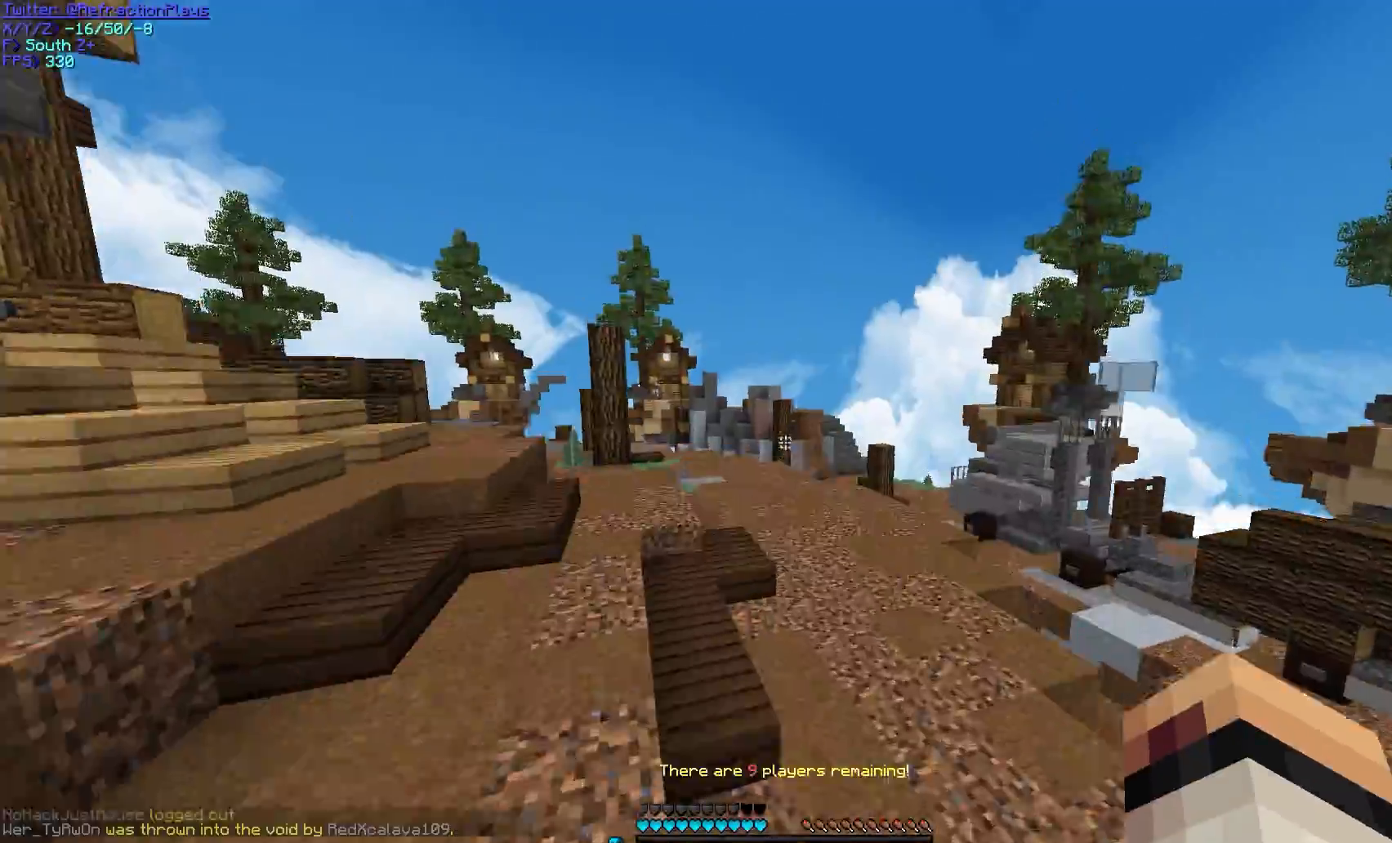
Gameplay with keyboard and mouse; each line is a JSON object with the keys and mouse buttons held at the frame after it. "events" lists presses ("down") and releases ("up") of "a", "d", "s", "w", "mouse_left" and "mouse_right" between this image and that frame as [ms after this image, input, new state], when the widget could be followed in between. "mouse_left", "mouse_right" = the "left", "right" buttons of the "mouse" list. No other keys are recorded. Fast repeated clicks can show as one long hold. Mouse movement is not recorded.
{"keys": ["w"], "mouse": [], "events": [[133, "a", "up"]]}
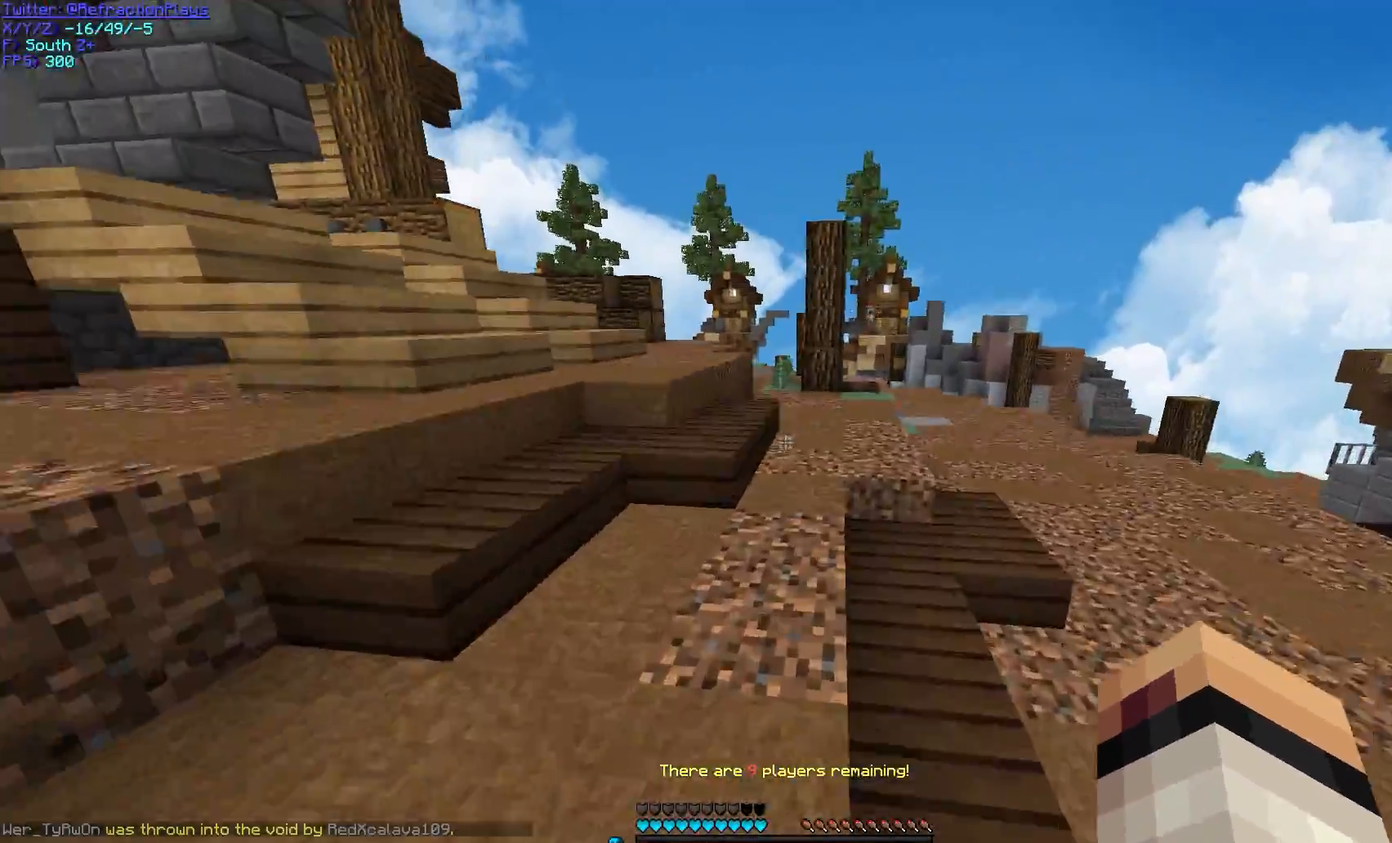
{"keys": ["a", "w"], "mouse": [], "events": [[183, "a", "down"]]}
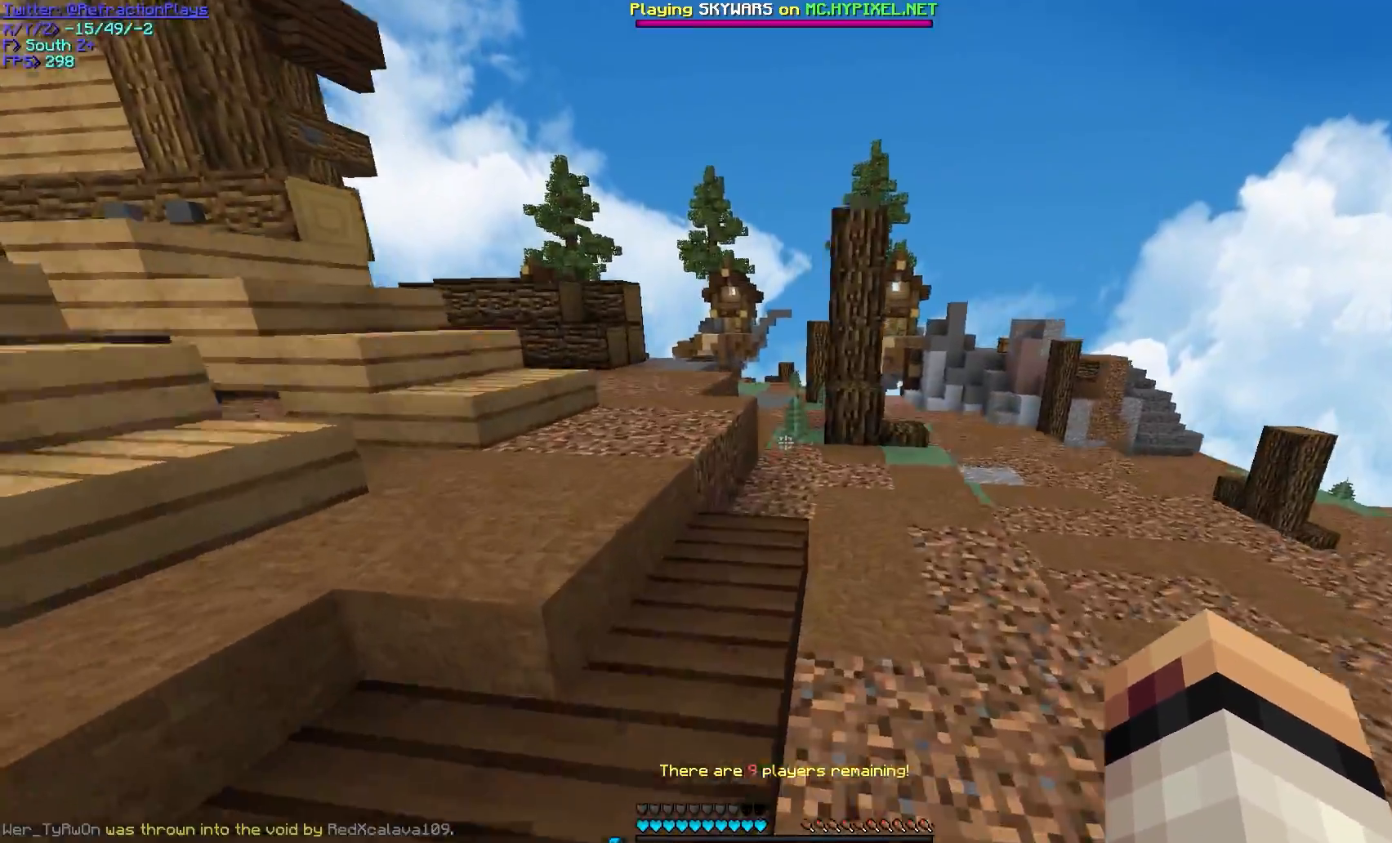
{"keys": ["a", "w"], "mouse": [], "events": [[183, "a", "up"], [283, "a", "down"]]}
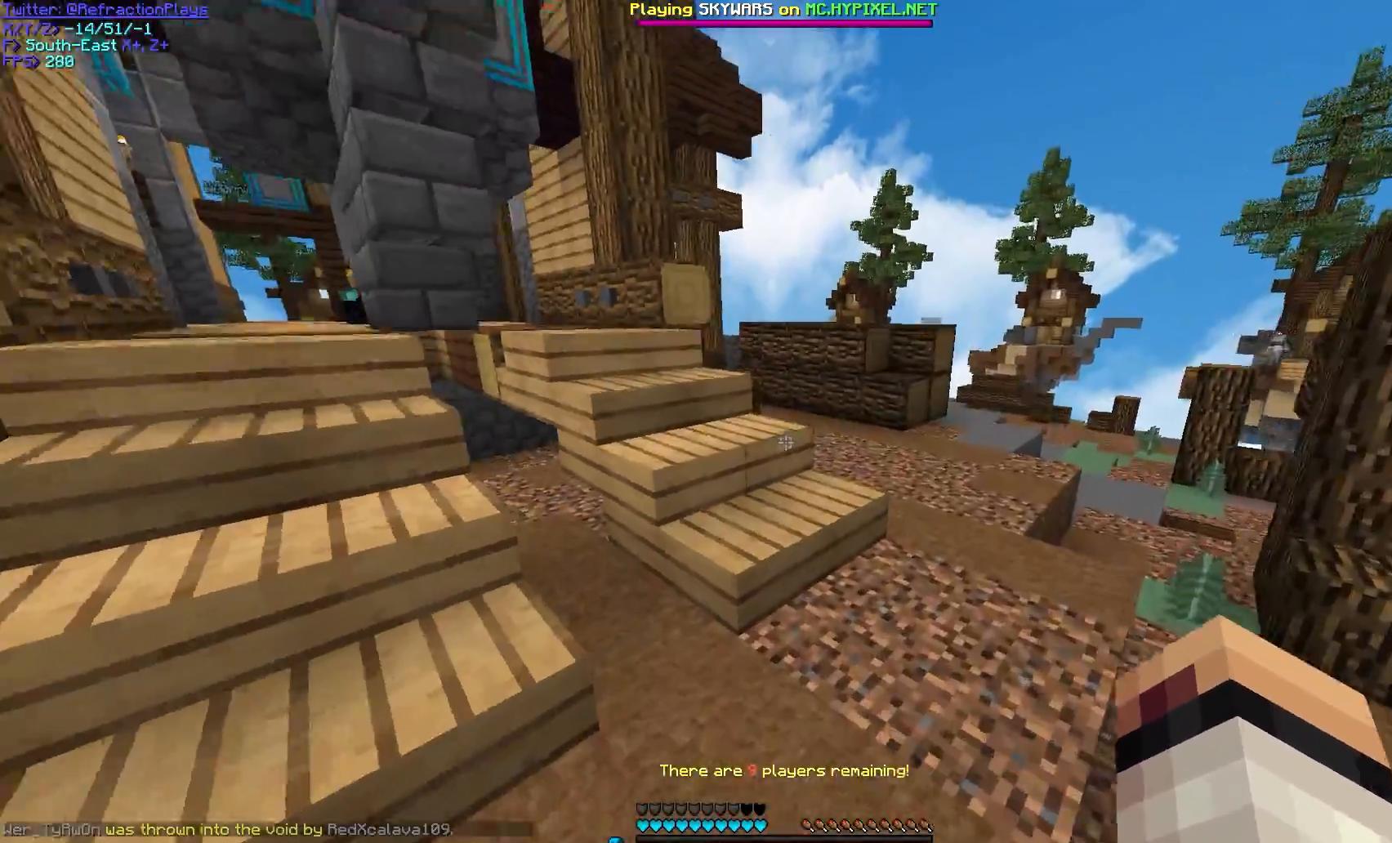
{"keys": ["d", "w"], "mouse": [], "events": [[50, "a", "up"], [267, "d", "down"]]}
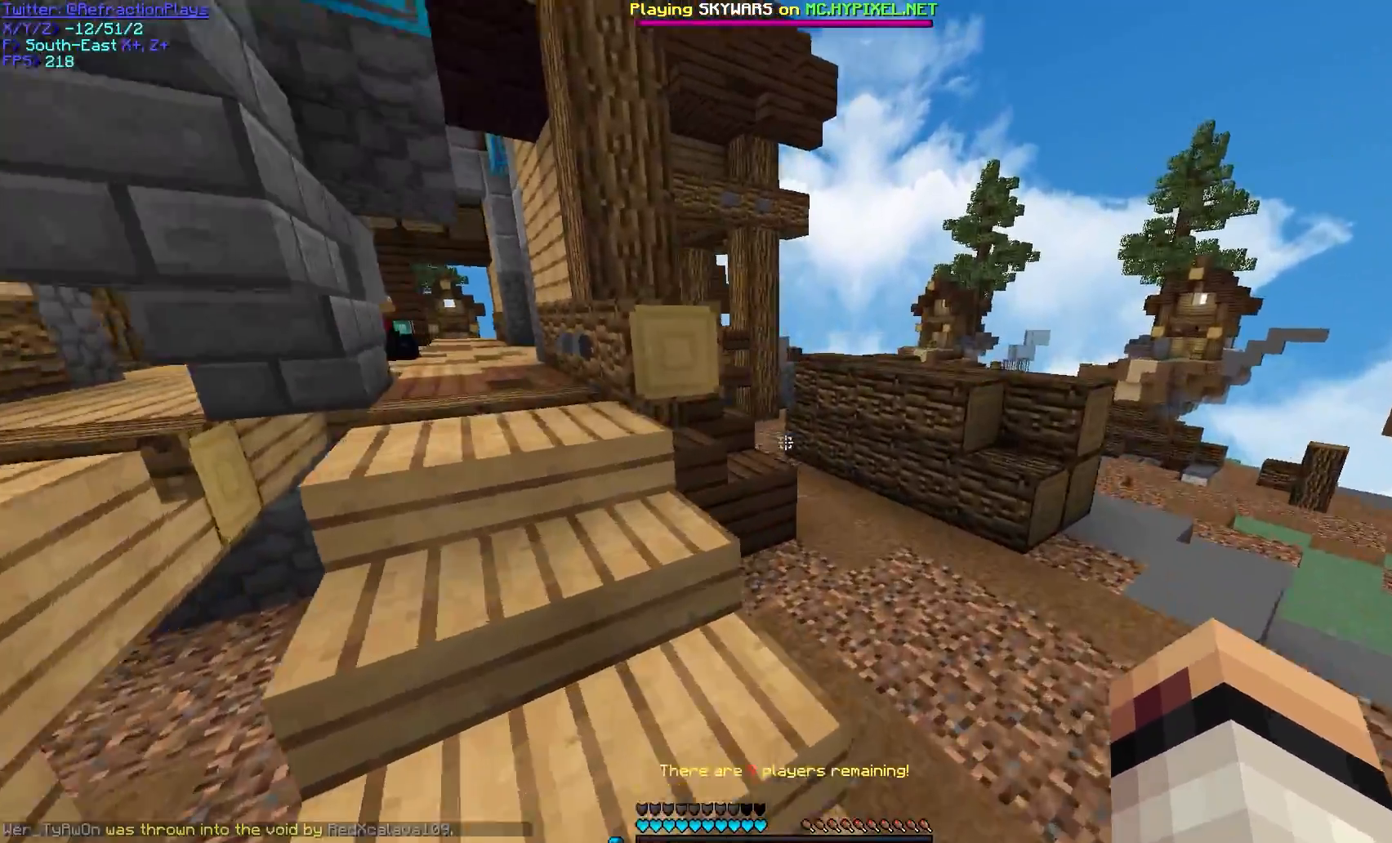
{"keys": ["w"], "mouse": [], "events": [[100, "d", "up"]]}
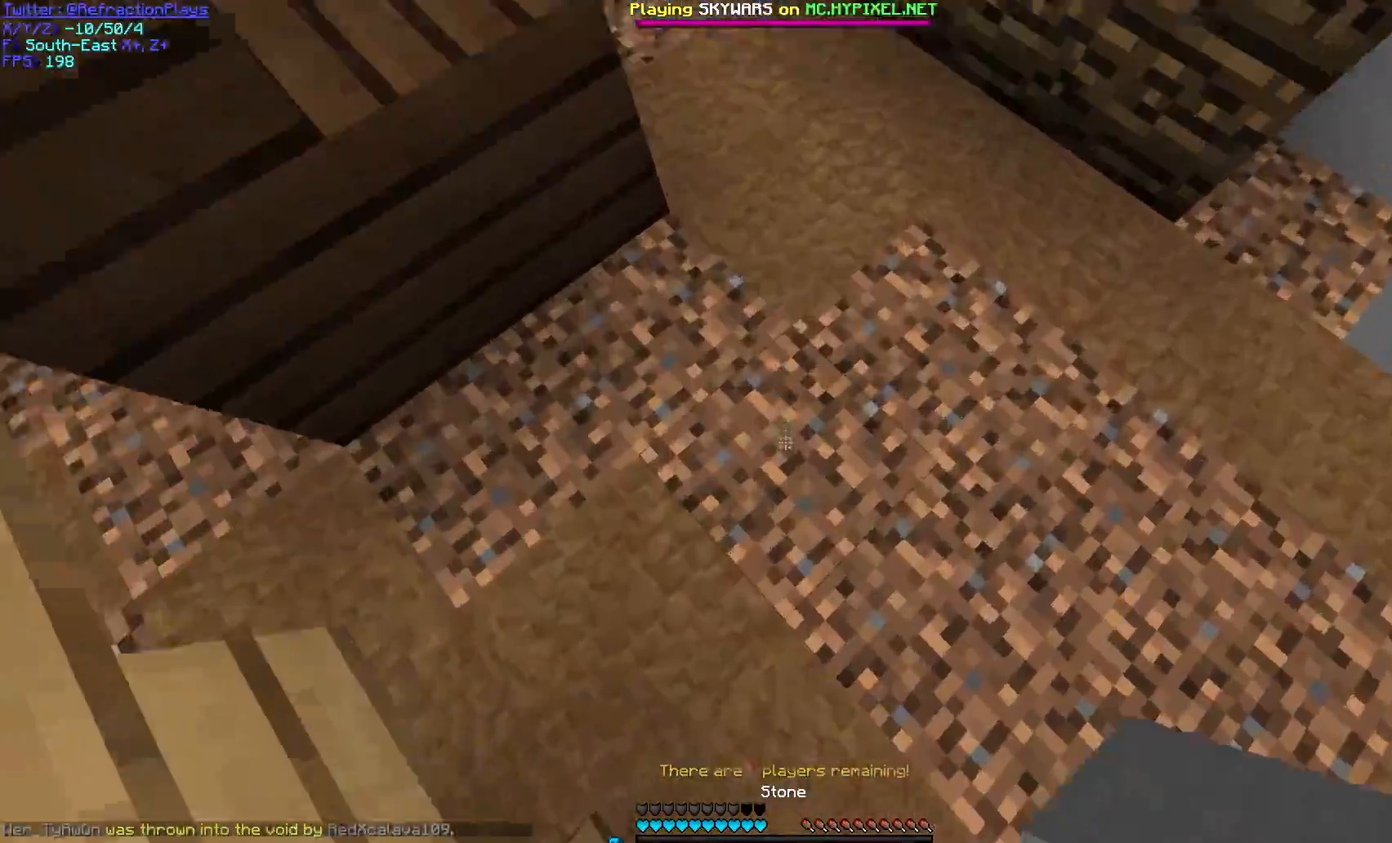
{"keys": ["a", "w"], "mouse": ["right"], "events": [[33, "mouse_right", "down"], [250, "mouse_right", "up"], [267, "a", "down"], [317, "mouse_right", "down"]]}
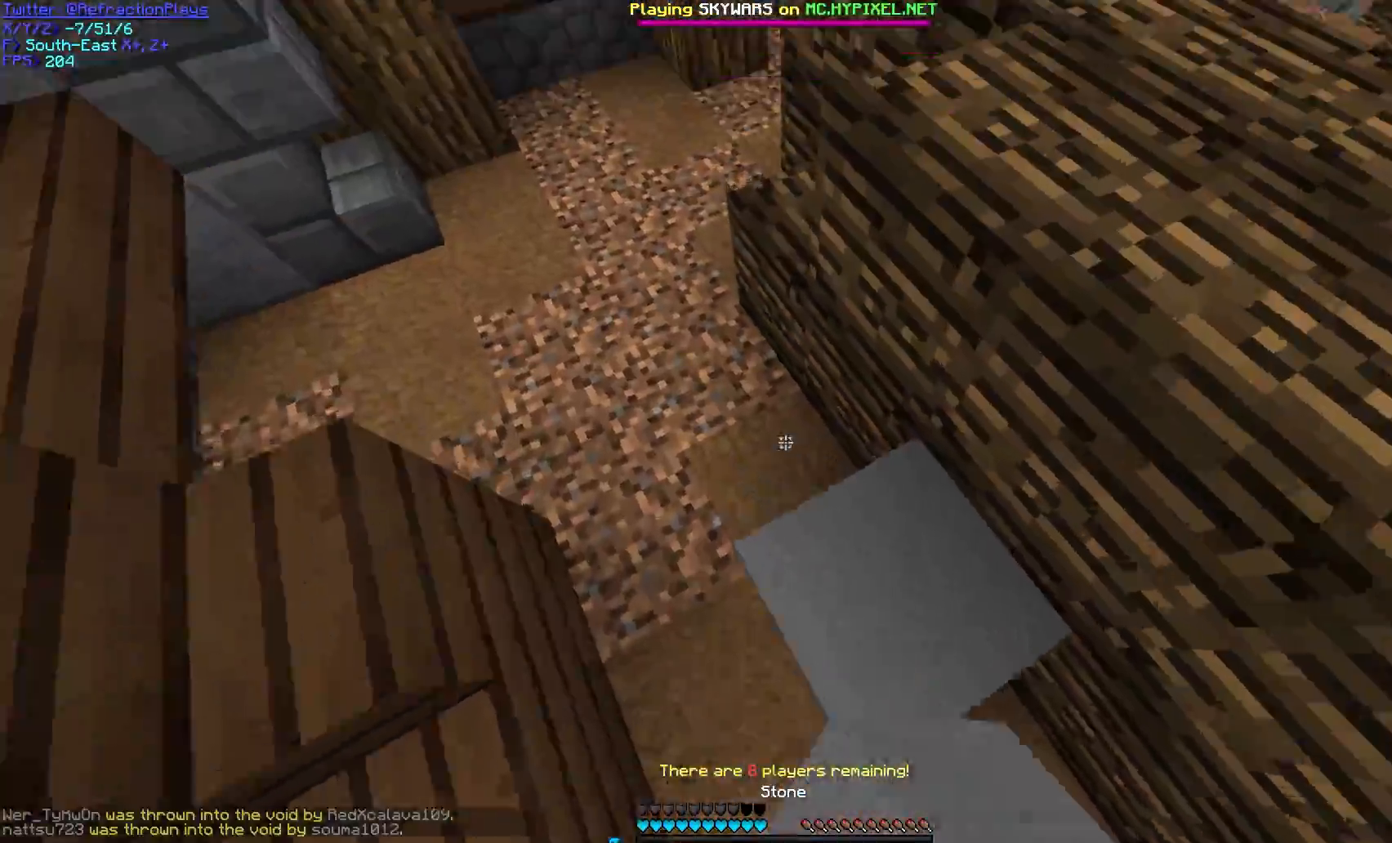
{"keys": ["w"], "mouse": [], "events": [[50, "mouse_right", "up"], [183, "a", "up"]]}
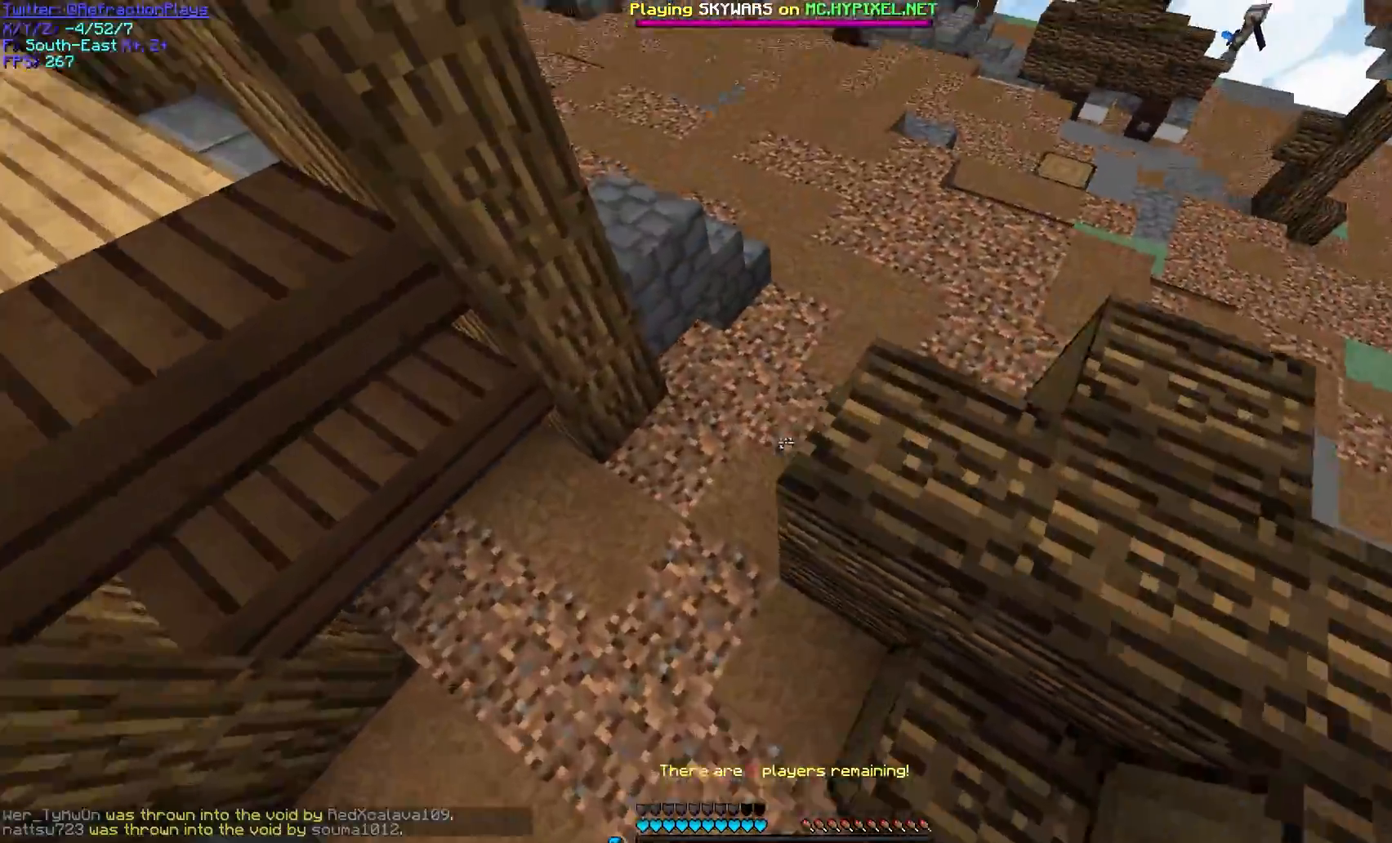
{"keys": ["a", "w"], "mouse": [], "events": [[333, "a", "down"]]}
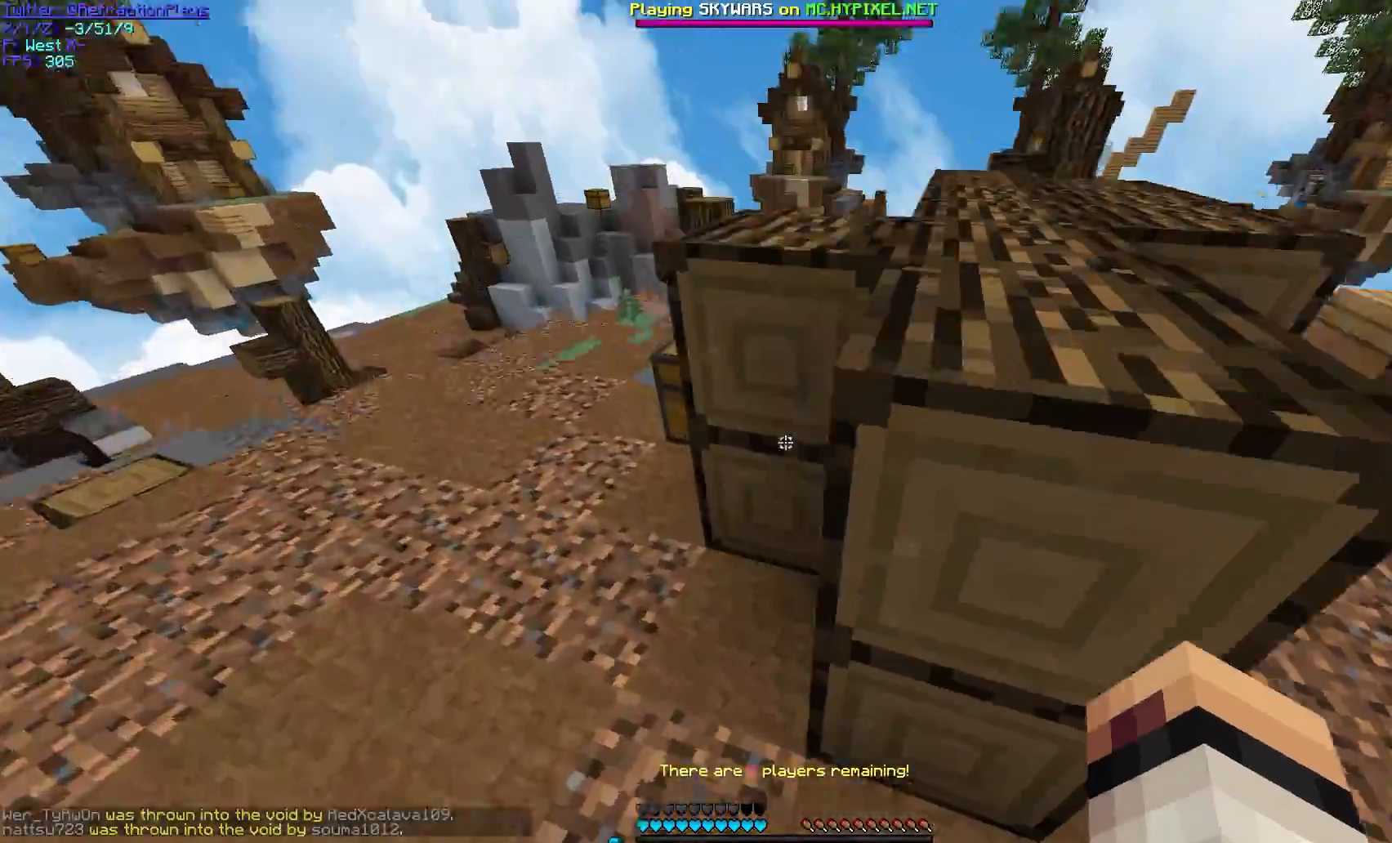
{"keys": ["a", "w"], "mouse": ["right"], "events": [[383, "mouse_right", "down"]]}